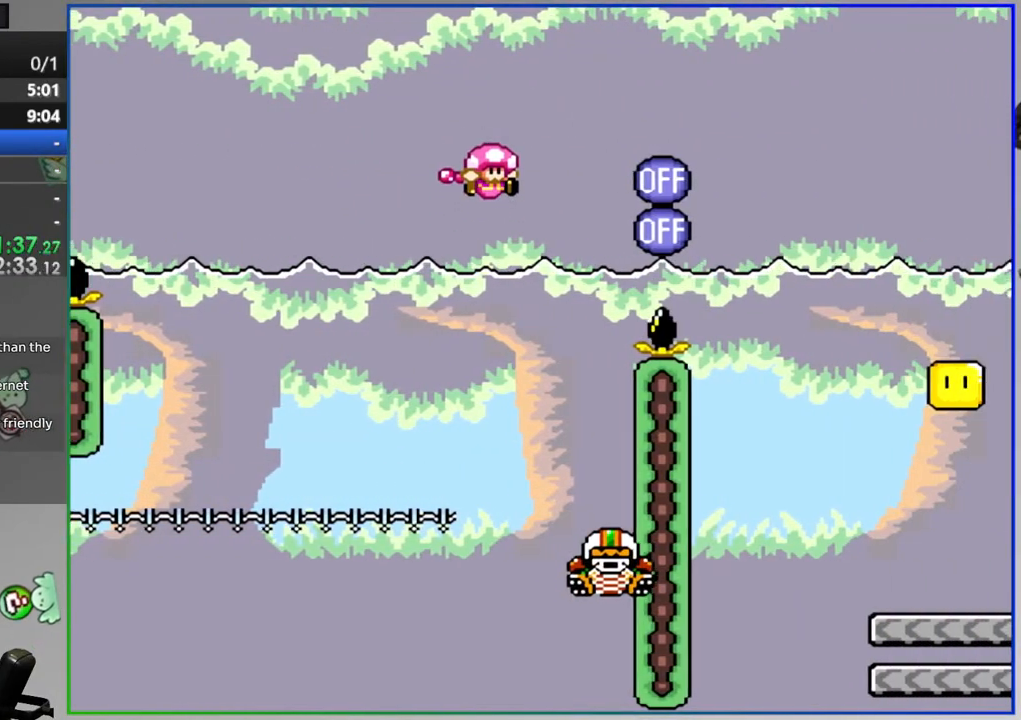
Gameplay with a controller (Nintendo layout); each line is a JSON object with the inputs held at the frame after it. "events" lists button and stick changes between this image and that frame as [ms after this image, input, new state], when the widget could be followed in between. Not read: L3 R3.
{"buttons": ["A"], "events": [[167, "DPAD_RIGHT", "up"], [200, "B", "up"], [200, "Y", "up"], [333, "A", "down"], [450, "A", "up"], [500, "A", "down"]]}
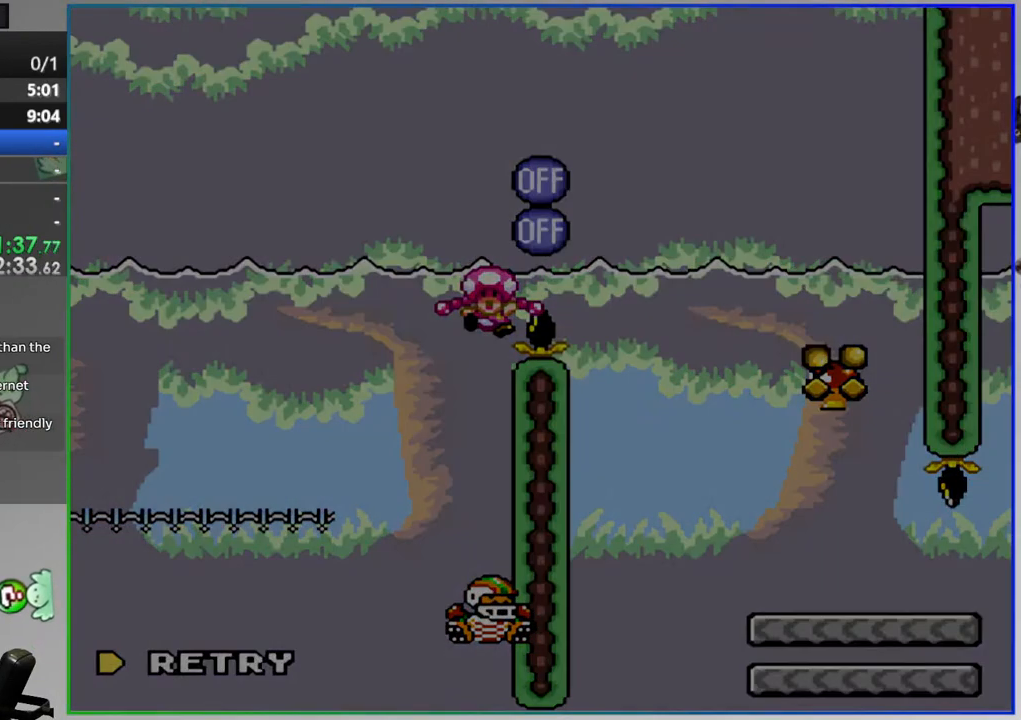
{"buttons": [], "events": [[100, "A", "up"]]}
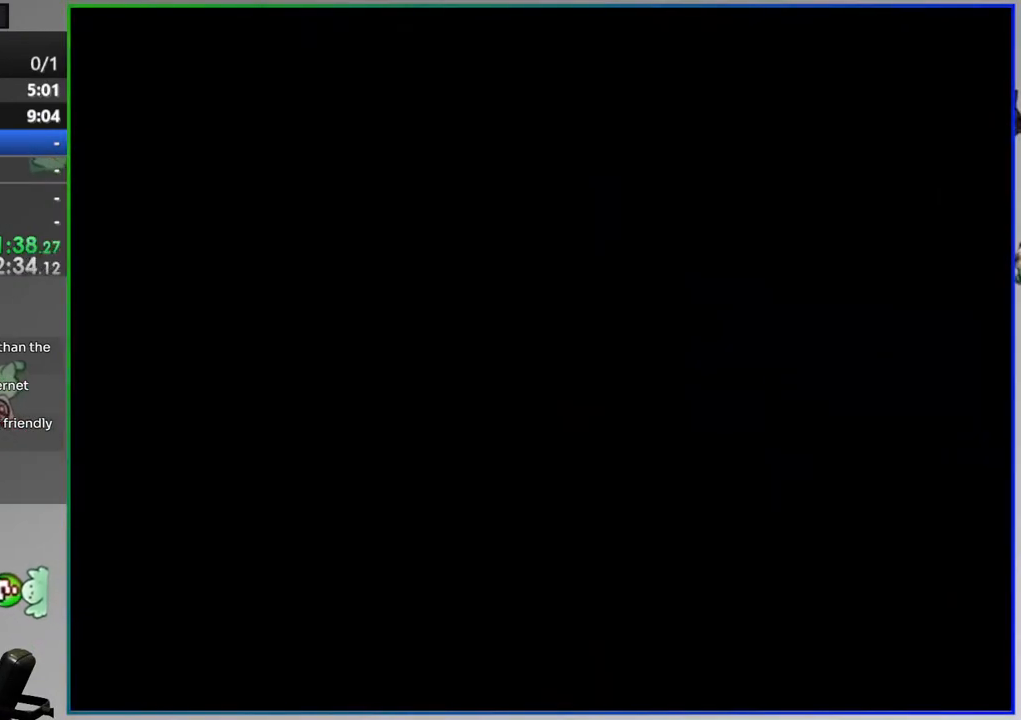
{"buttons": ["Y"], "events": [[317, "Y", "down"]]}
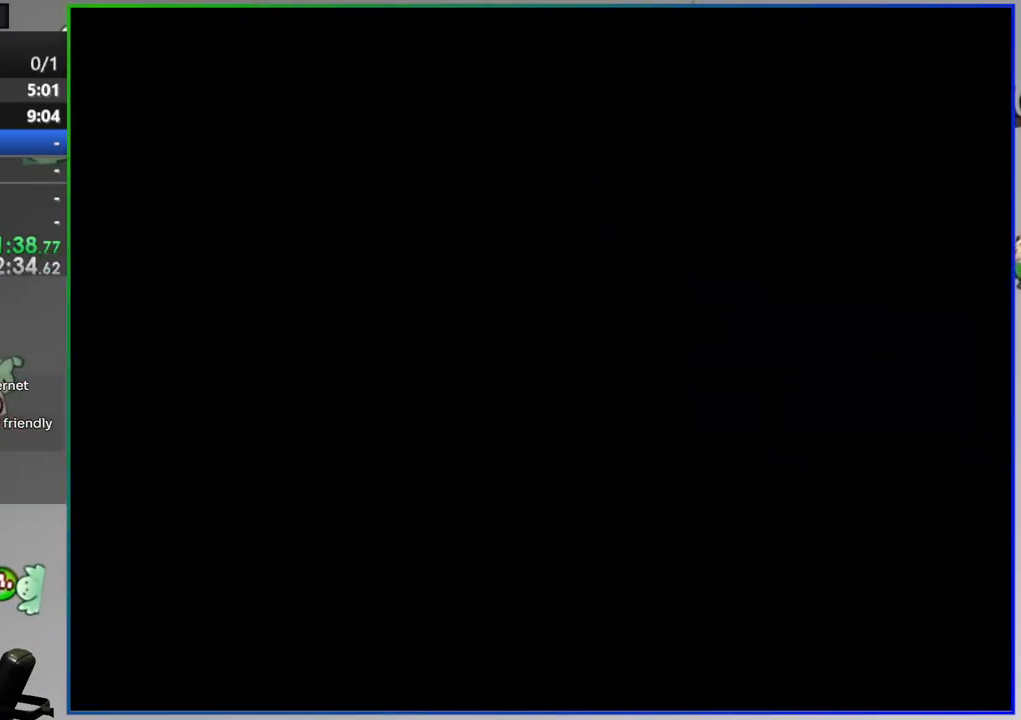
{"buttons": ["Y"], "events": []}
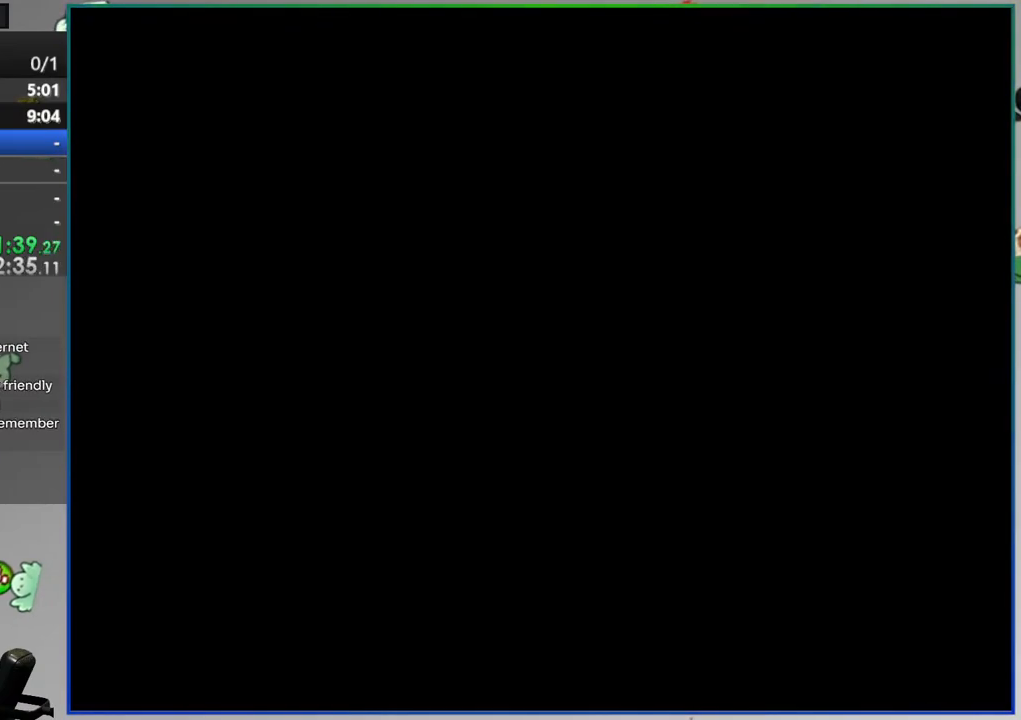
{"buttons": ["Y", "DPAD_RIGHT"], "events": [[167, "DPAD_RIGHT", "down"]]}
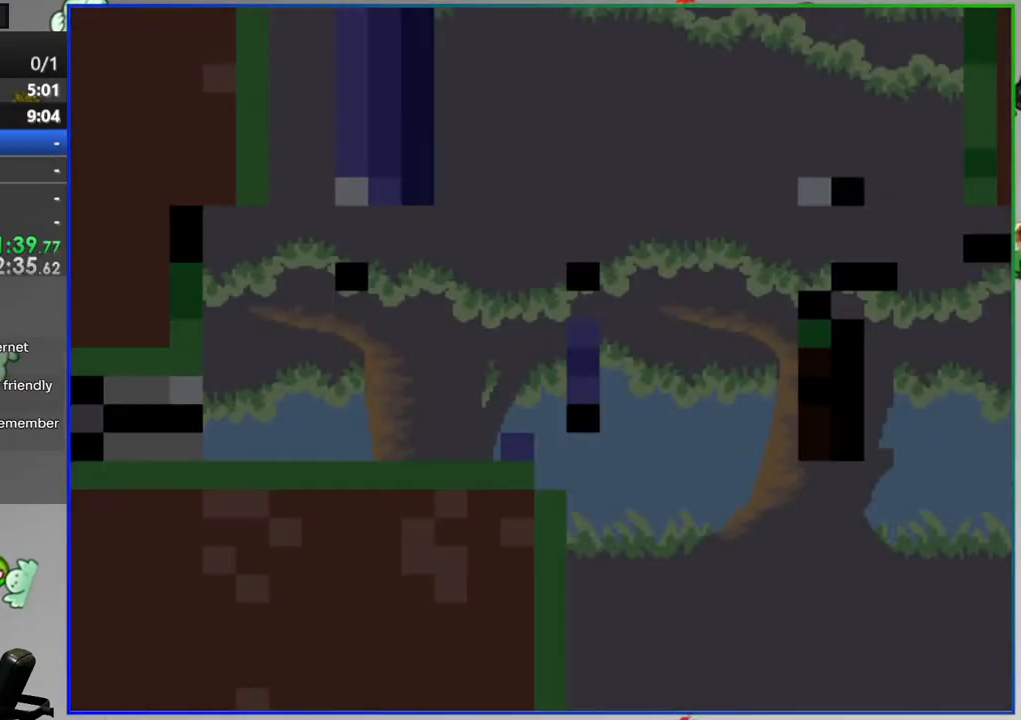
{"buttons": ["Y", "DPAD_RIGHT"], "events": []}
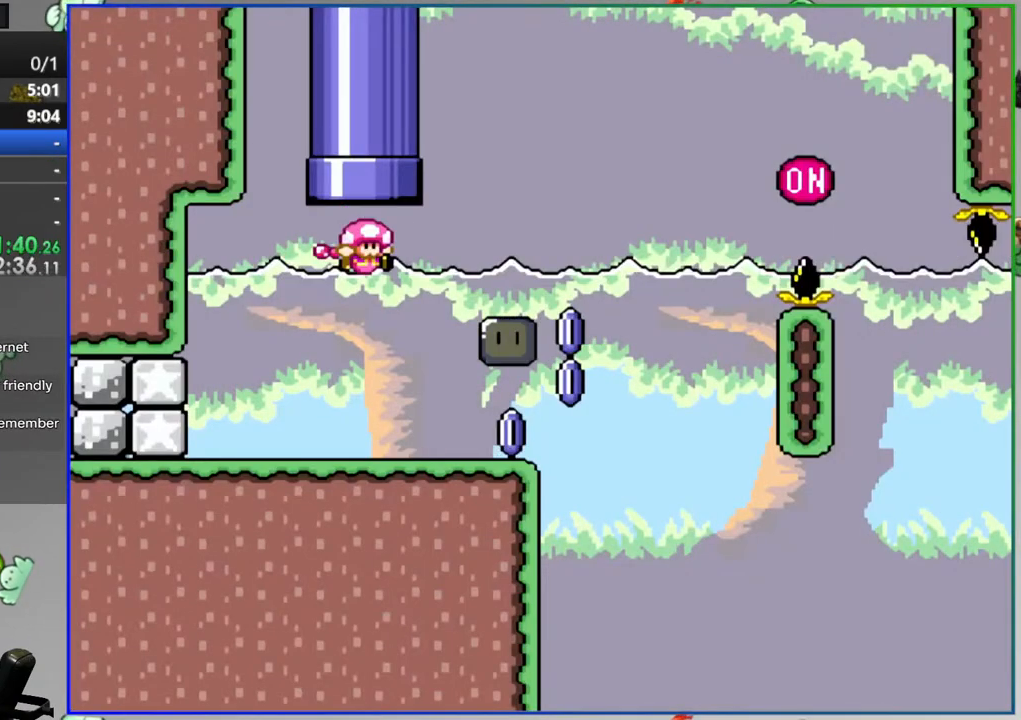
{"buttons": ["Y"], "events": [[100, "DPAD_RIGHT", "up"], [133, "DPAD_LEFT", "down"], [267, "DPAD_LEFT", "up"]]}
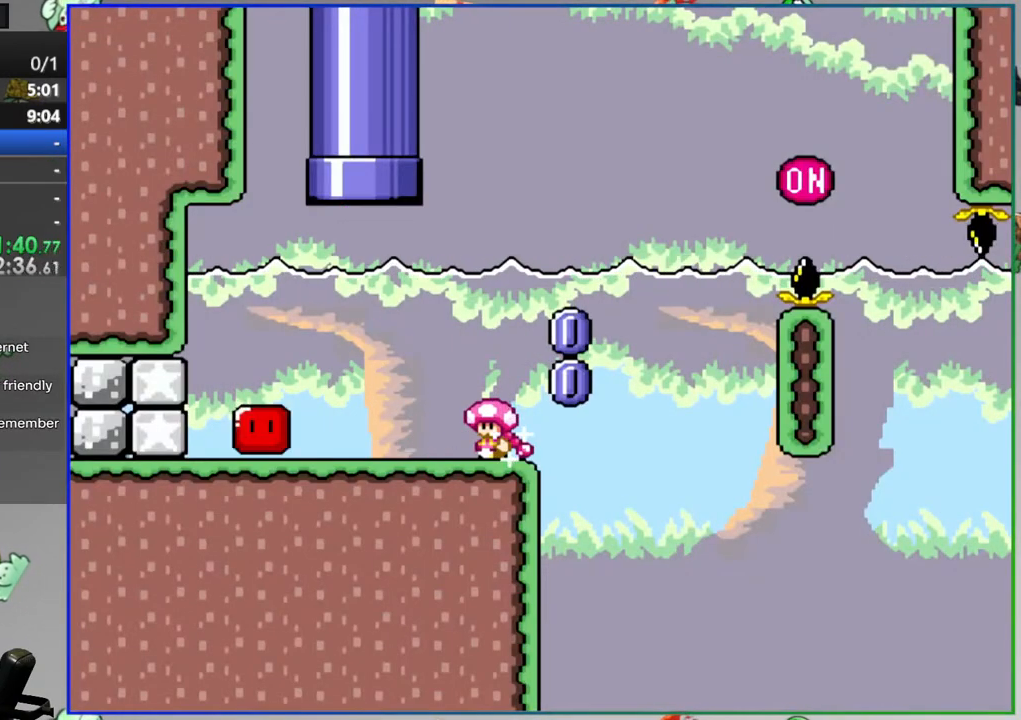
{"buttons": ["Y"], "events": [[83, "A", "down"], [283, "DPAD_RIGHT", "down"], [333, "A", "up"], [433, "DPAD_RIGHT", "up"]]}
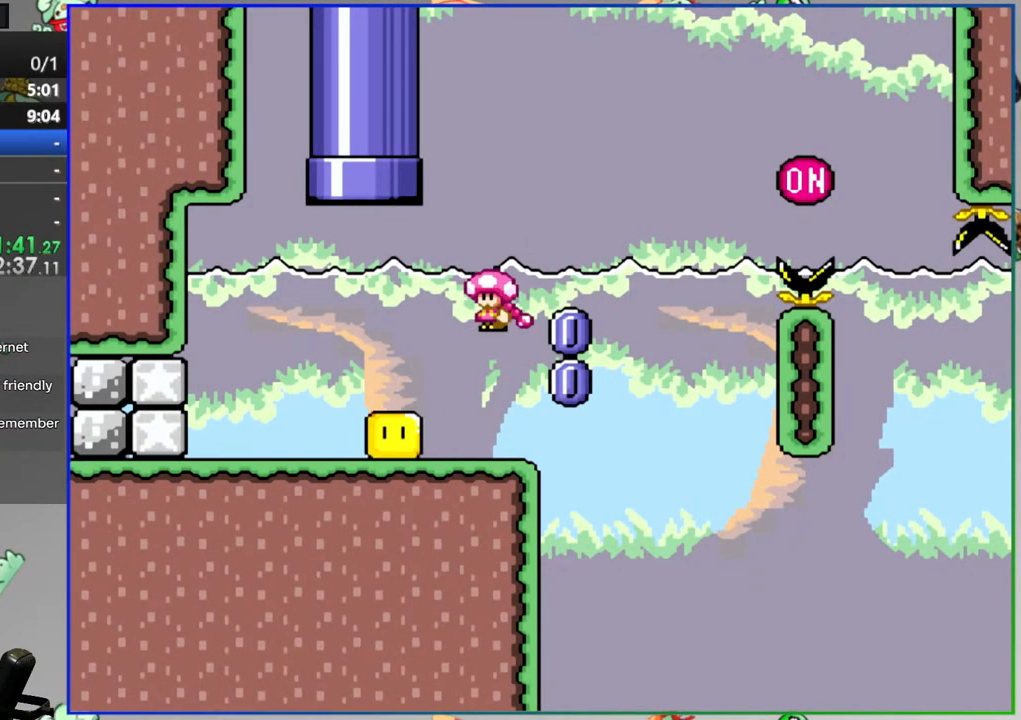
{"buttons": ["A", "Y", "DPAD_RIGHT"], "events": [[33, "DPAD_RIGHT", "down"], [50, "A", "down"]]}
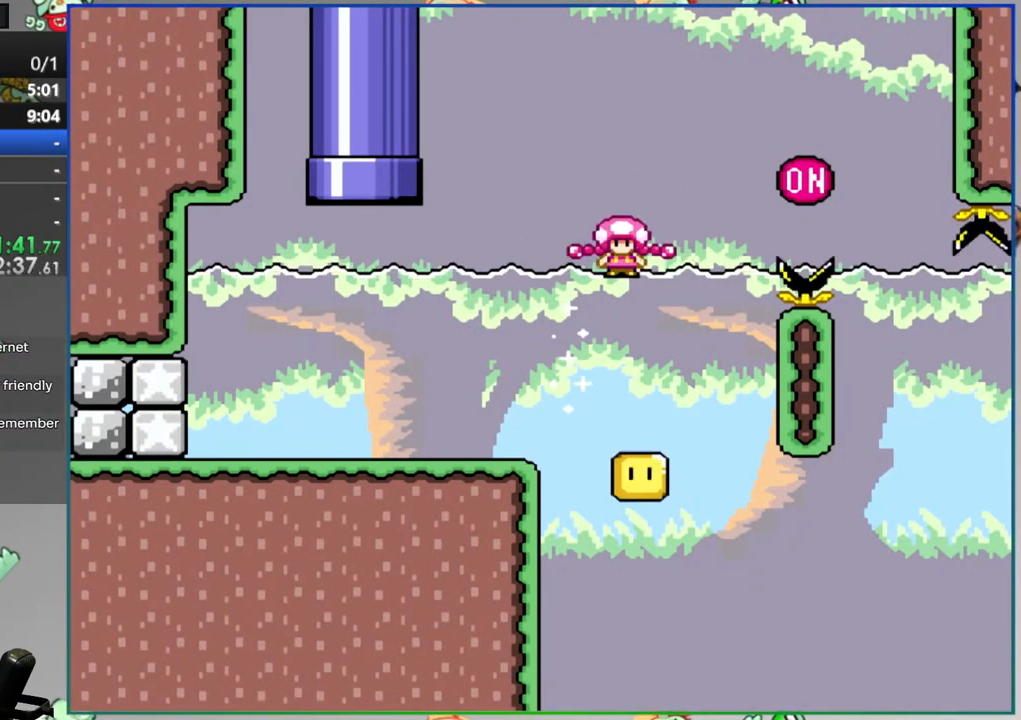
{"buttons": ["Y", "DPAD_RIGHT"], "events": [[67, "A", "up"]]}
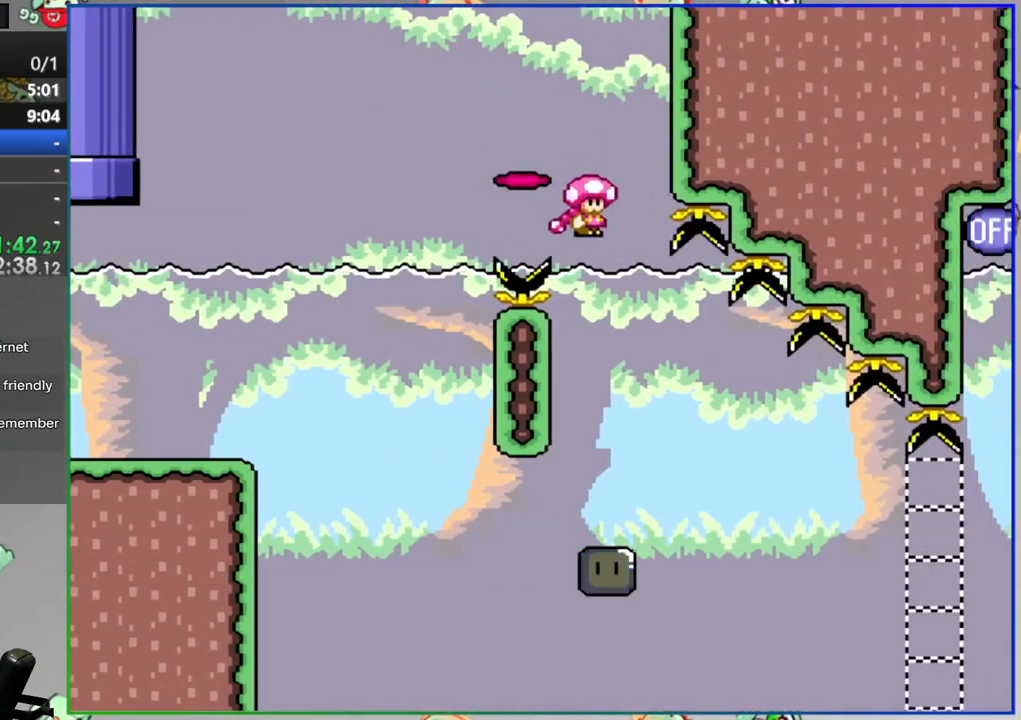
{"buttons": ["Y", "DPAD_RIGHT"], "events": []}
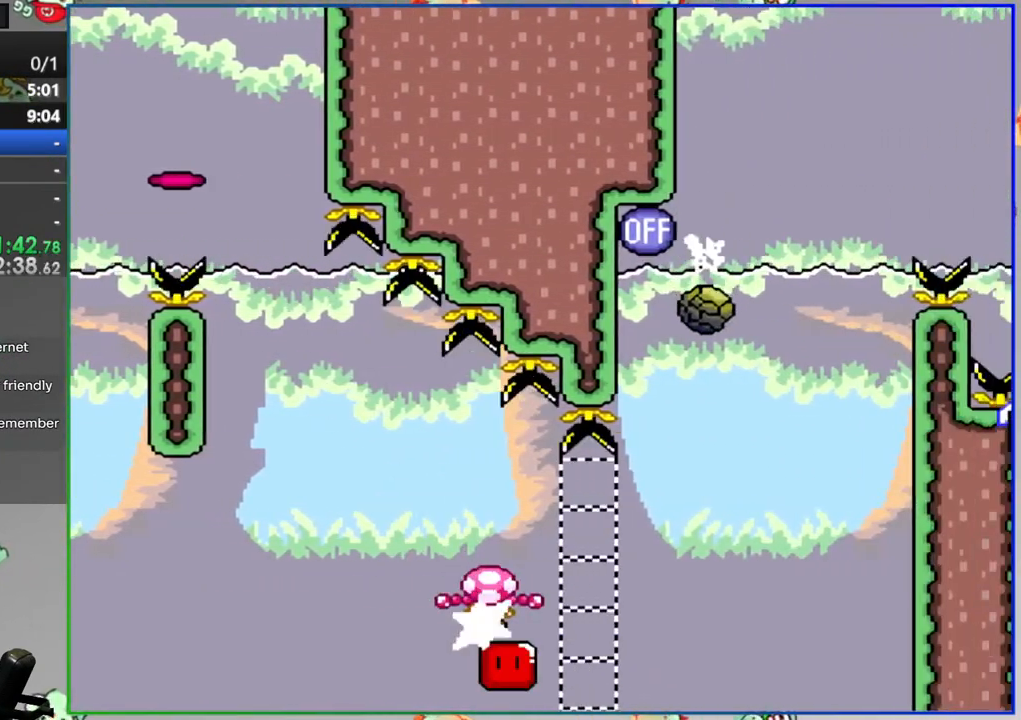
{"buttons": ["B", "Y", "DPAD_LEFT"], "events": [[67, "B", "down"], [267, "DPAD_RIGHT", "up"], [367, "DPAD_LEFT", "down"]]}
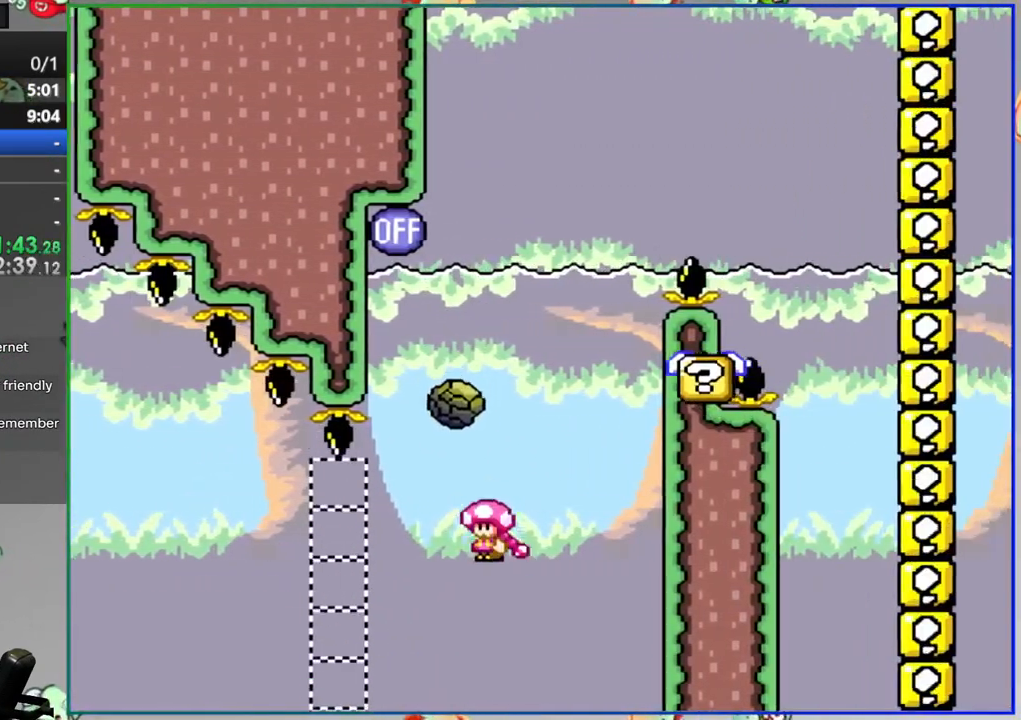
{"buttons": ["B", "Y", "DPAD_RIGHT"], "events": [[100, "B", "up"], [200, "B", "down"], [450, "DPAD_LEFT", "up"], [450, "DPAD_RIGHT", "down"]]}
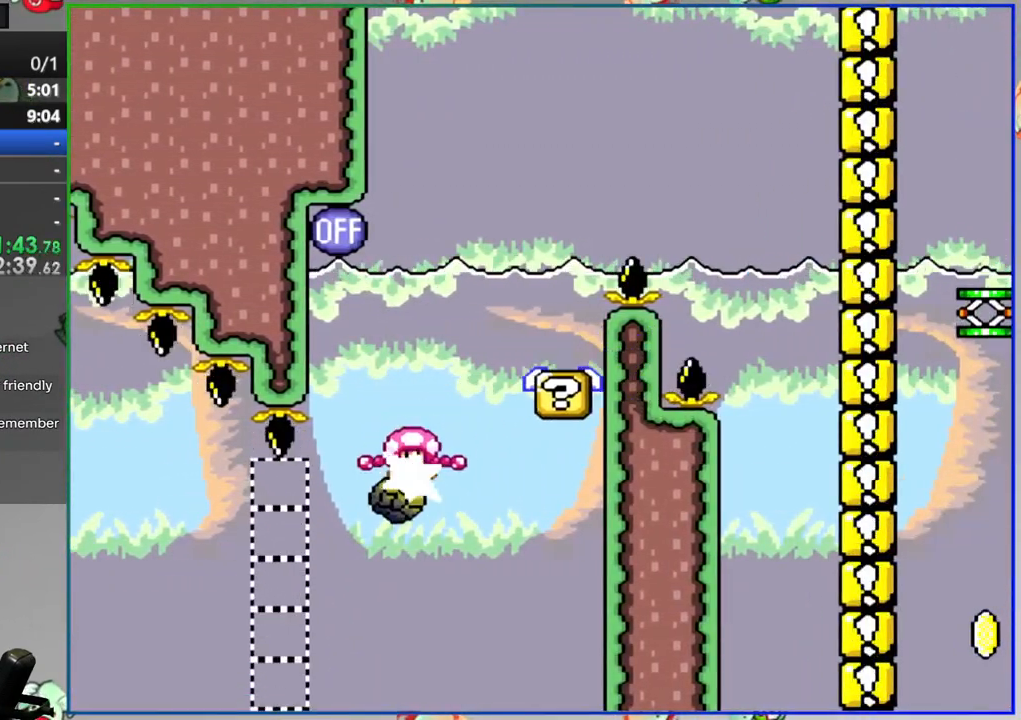
{"buttons": ["B", "Y", "DPAD_RIGHT"], "events": [[100, "B", "up"], [467, "B", "down"]]}
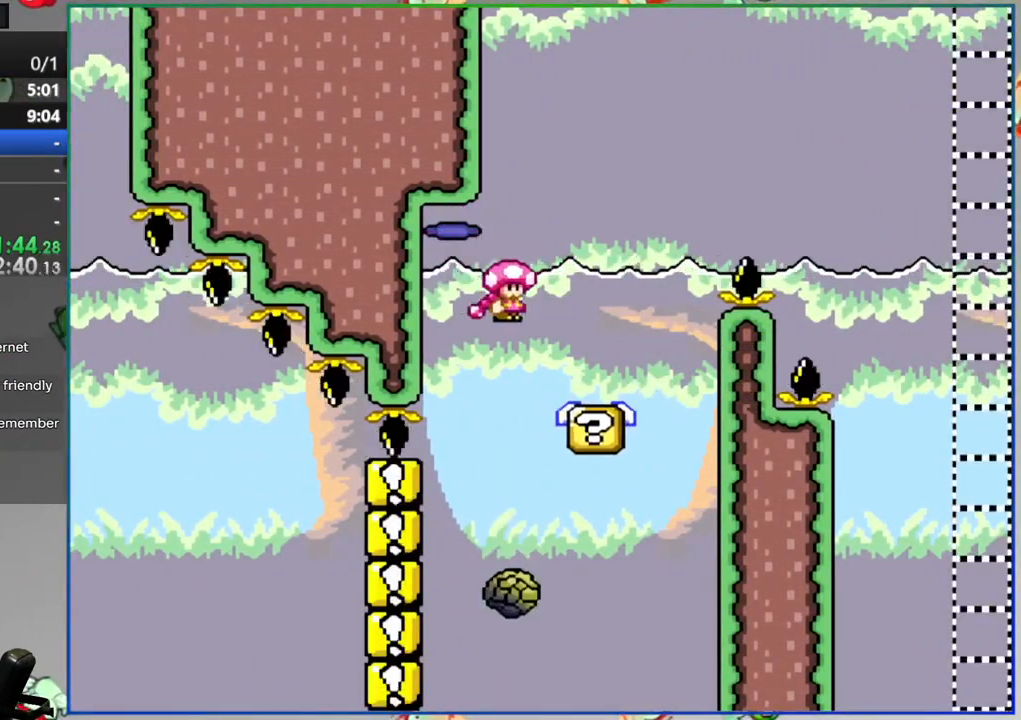
{"buttons": ["Y", "DPAD_RIGHT"], "events": [[283, "B", "up"]]}
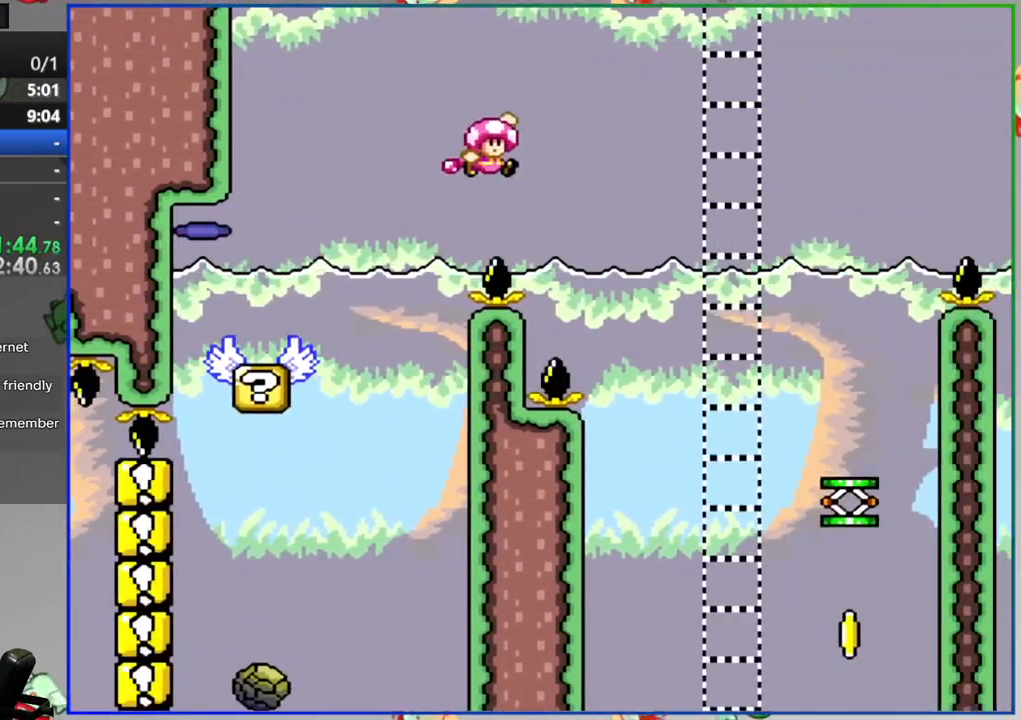
{"buttons": ["Y", "DPAD_LEFT"], "events": [[433, "DPAD_RIGHT", "up"], [467, "DPAD_LEFT", "down"]]}
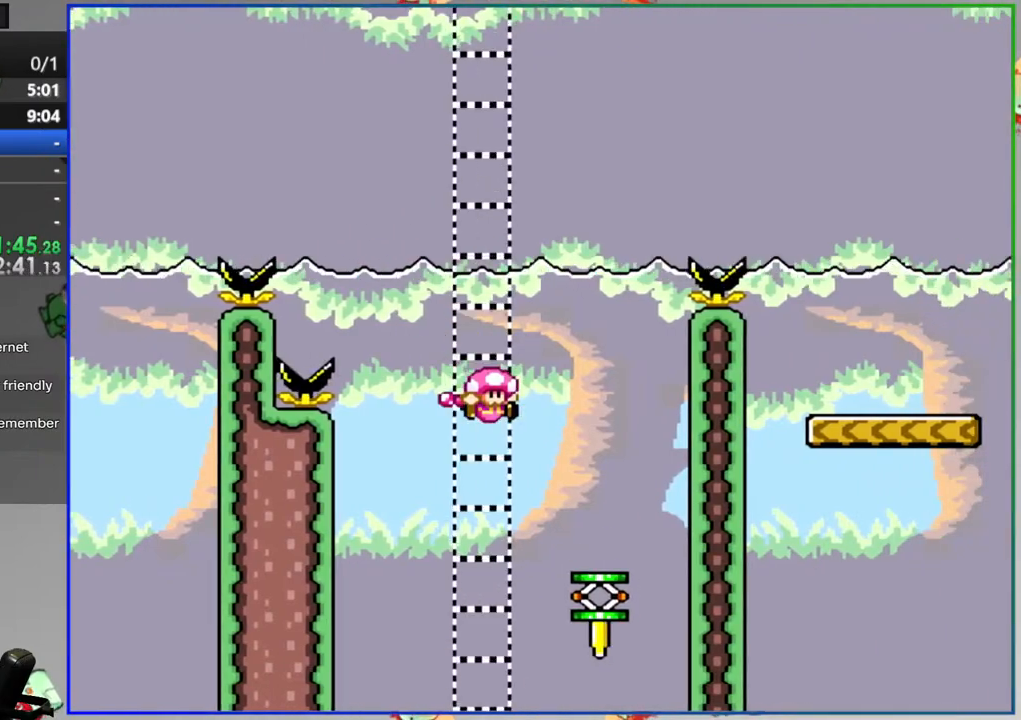
{"buttons": ["B", "Y", "DPAD_RIGHT"], "events": [[67, "B", "down"], [83, "DPAD_LEFT", "up"], [500, "DPAD_RIGHT", "down"]]}
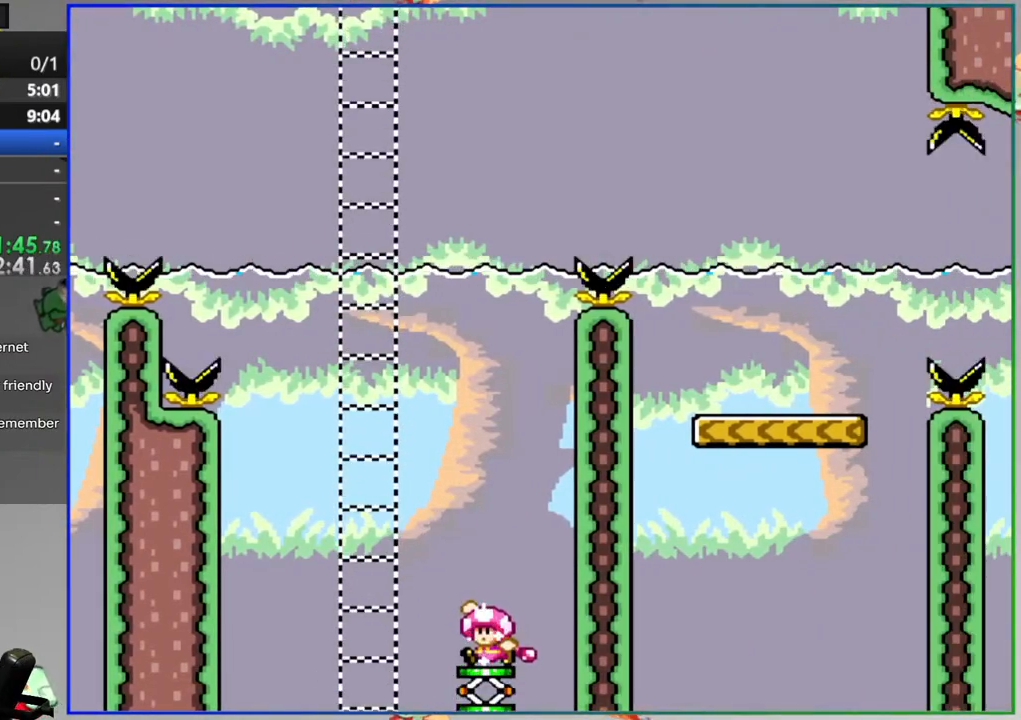
{"buttons": ["Y"], "events": [[267, "DPAD_RIGHT", "up"], [483, "B", "up"]]}
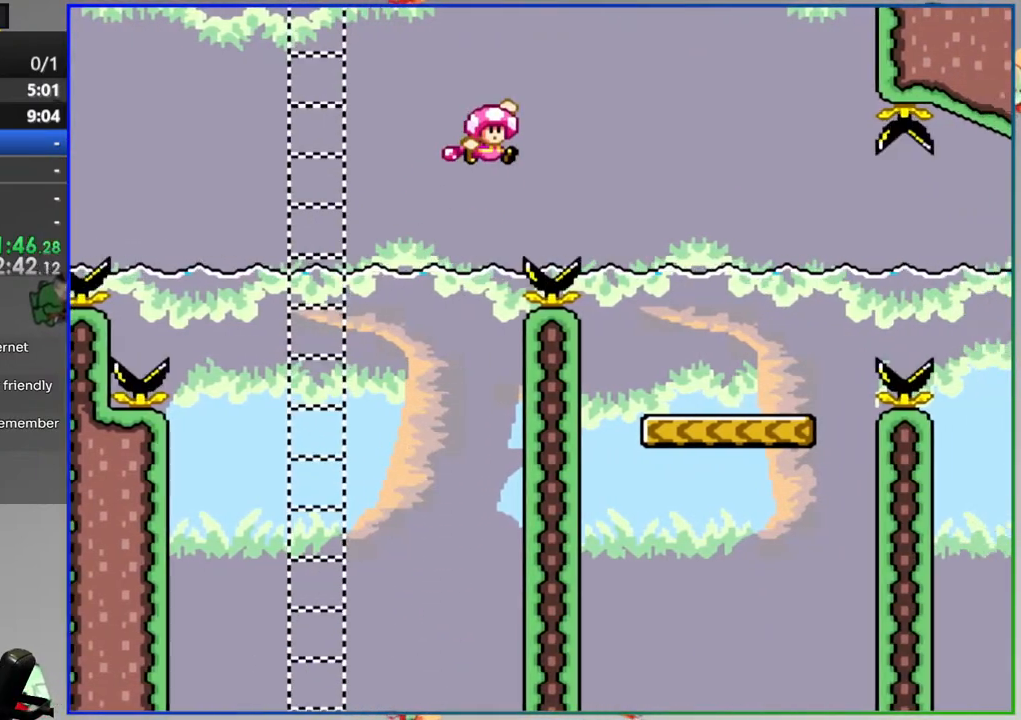
{"buttons": ["A", "Y", "DPAD_RIGHT"], "events": [[317, "DPAD_RIGHT", "down"], [467, "A", "down"]]}
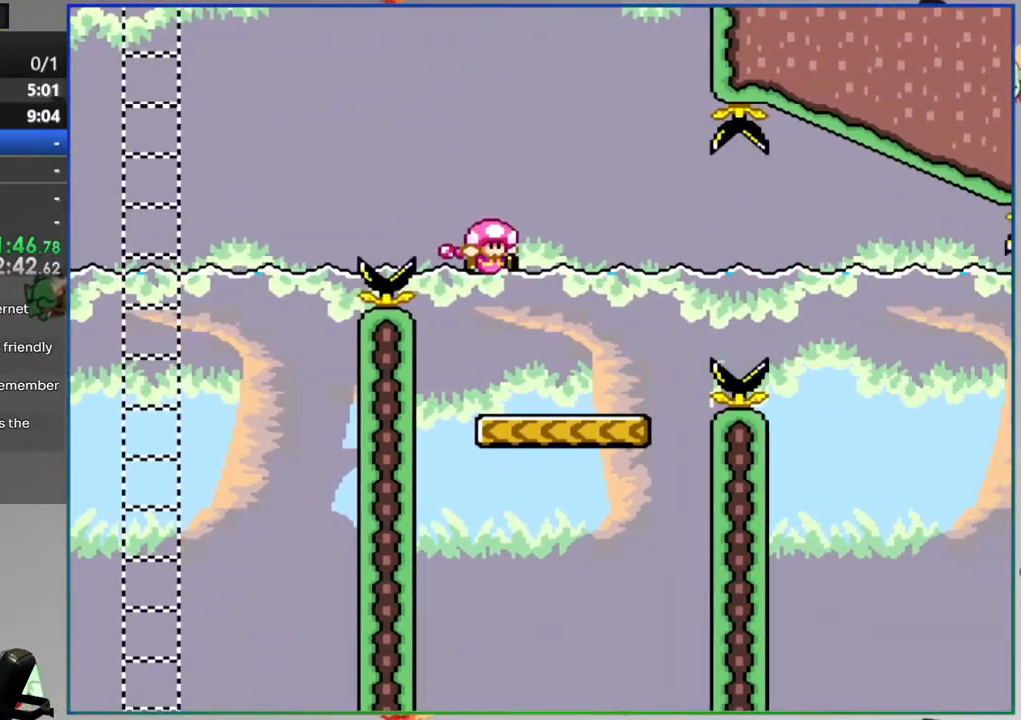
{"buttons": ["Y"]}
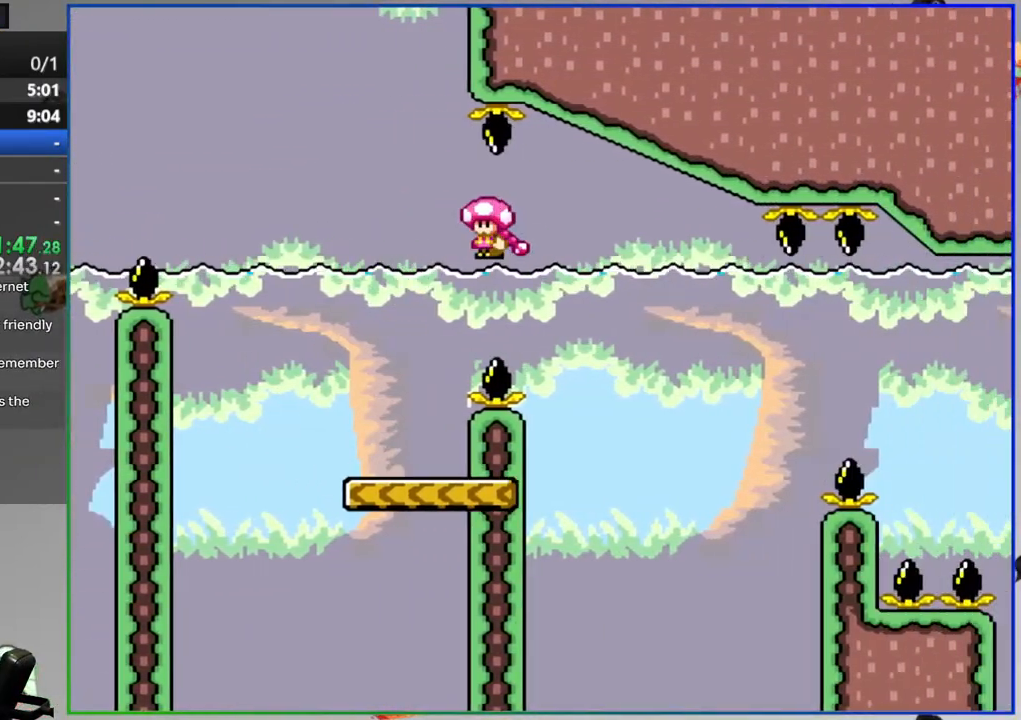
{"buttons": ["B", "Y", "DPAD_RIGHT"], "events": [[33, "DPAD_LEFT", "down"], [133, "DPAD_LEFT", "up"], [167, "DPAD_RIGHT", "down"], [383, "B", "down"]]}
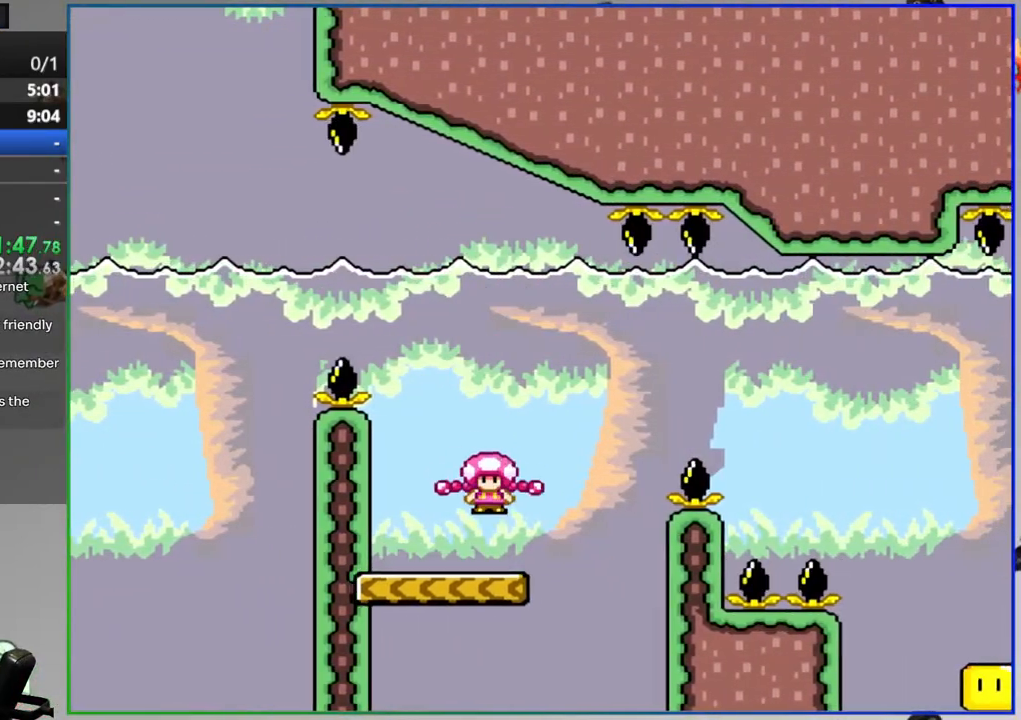
{"buttons": ["B", "Y", "DPAD_RIGHT"], "events": [[33, "B", "up"], [133, "B", "down"]]}
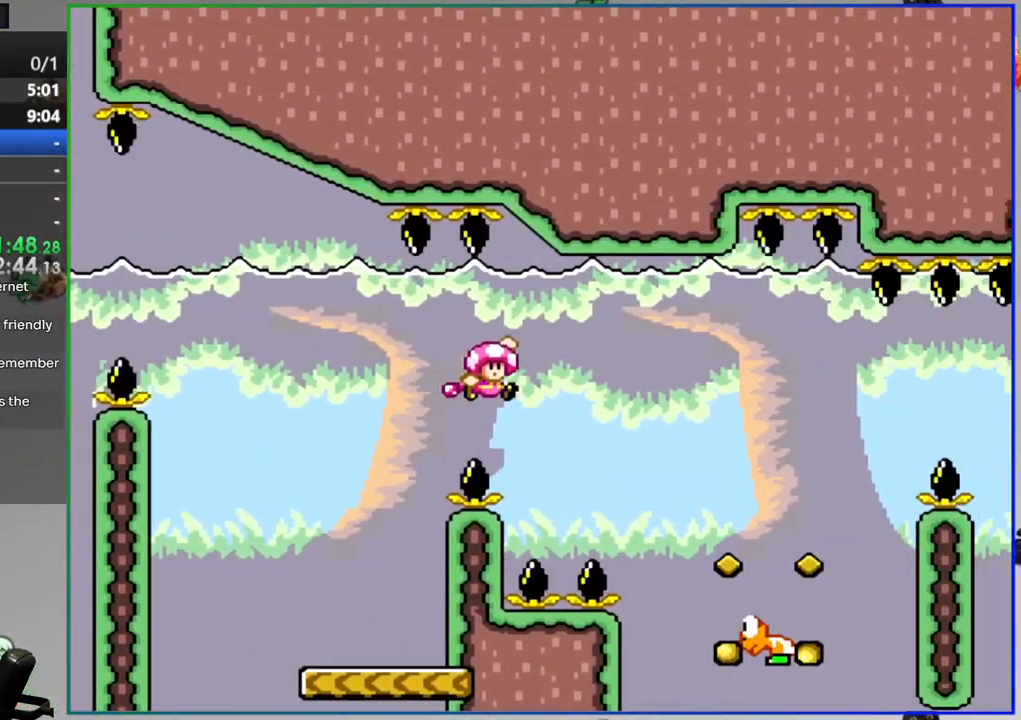
{"buttons": ["B", "Y", "DPAD_RIGHT"], "events": [[100, "START", "down"], [250, "START", "up"]]}
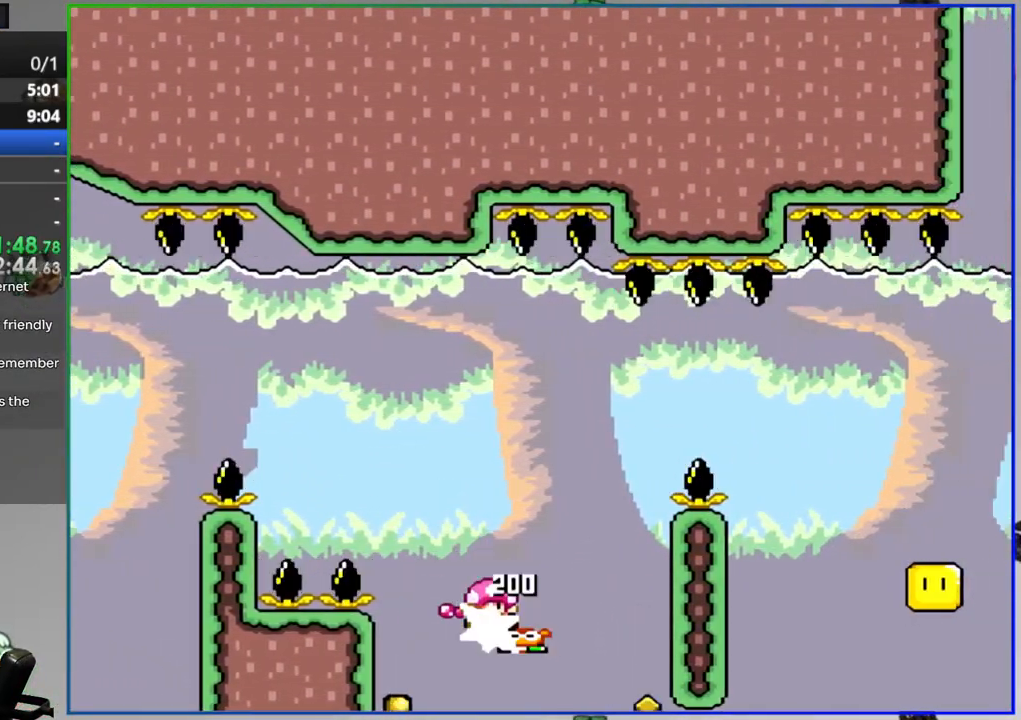
{"buttons": ["B", "Y", "DPAD_RIGHT"]}
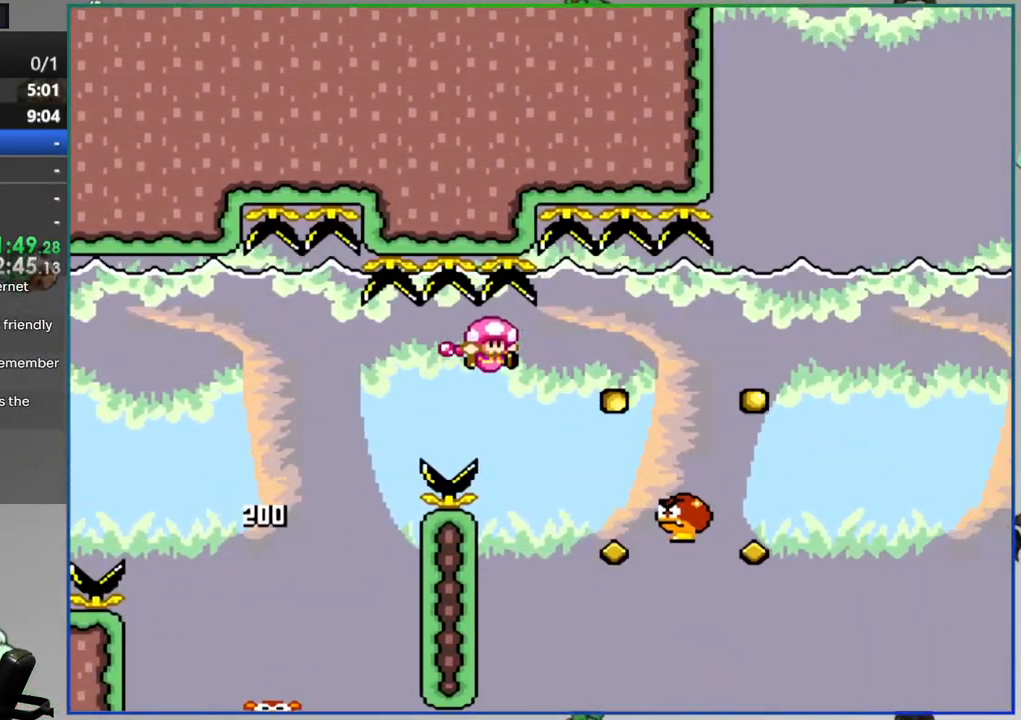
{"buttons": ["B", "Y", "DPAD_RIGHT"], "events": [[150, "START", "down"], [383, "START", "up"]]}